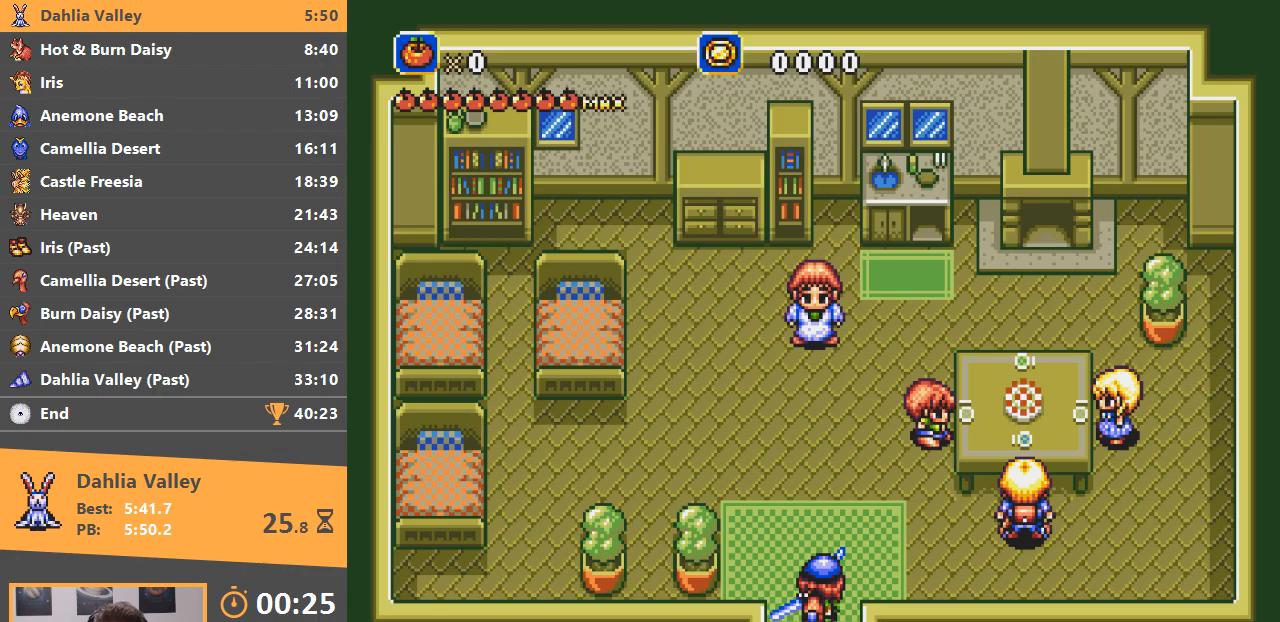
Gameplay with a controller; each line is a JSON object with the inputs held at the frame after it (dt_ms = milliseconds from this image to that frame). "events" lists button and stick changes between this image and that frame as [ms after this image, input, new state], when the widget could be followed in between. Not read: DPAD_LEFT DPAD_RIGHT DPAD_UP L3 R3.
{"dt_ms": 500, "buttons": ["A"], "events": [[500, "A", "down"]]}
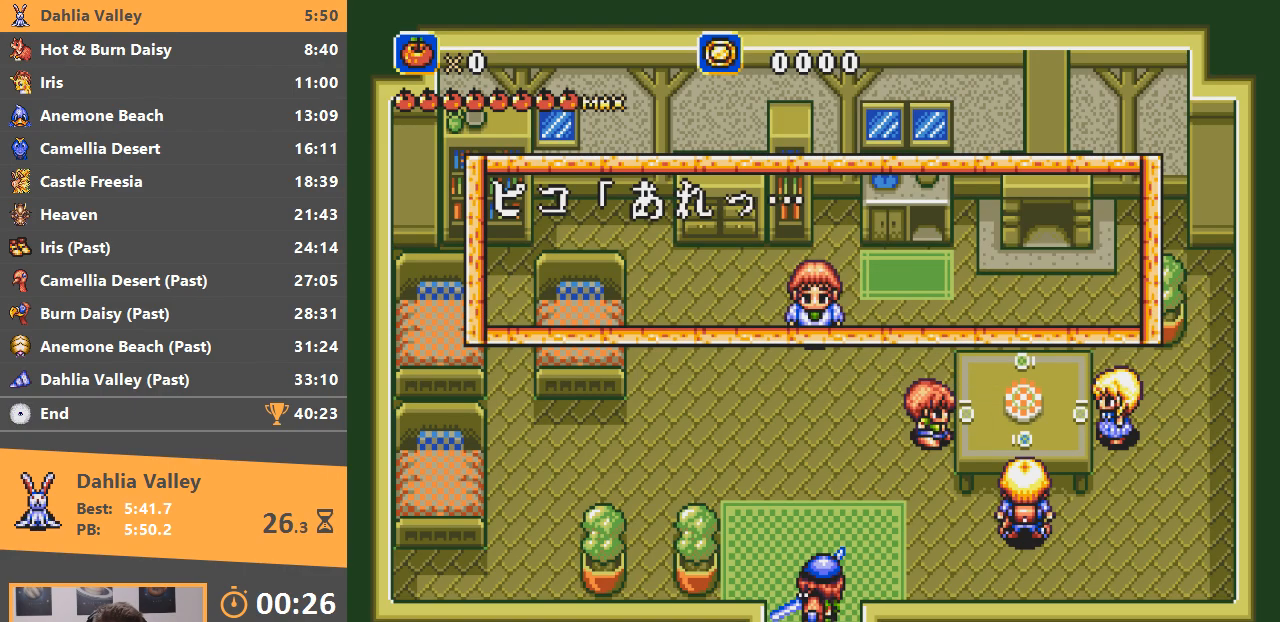
{"dt_ms": 501, "buttons": ["A", "B"], "events": [[50, "B", "down"], [84, "A", "up"], [150, "A", "down"], [200, "A", "up"], [200, "B", "up"], [267, "A", "down"], [267, "B", "down"], [317, "A", "up"], [334, "B", "up"], [384, "A", "down"], [401, "B", "down"], [451, "A", "up"], [451, "B", "up"], [501, "A", "down"], [501, "B", "down"]]}
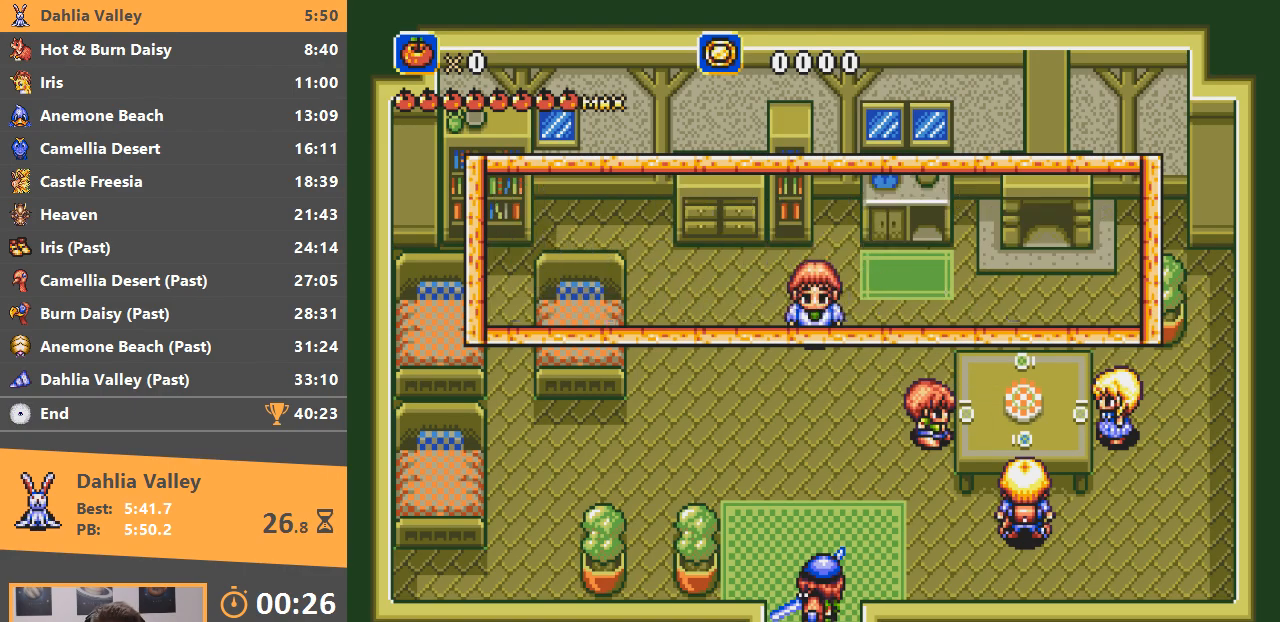
{"dt_ms": 500, "buttons": ["A", "B"], "events": [[66, "A", "up"], [83, "B", "up"], [116, "A", "down"], [133, "B", "down"], [200, "A", "up"], [200, "B", "up"], [283, "A", "down"], [383, "B", "down"], [433, "A", "up"], [433, "B", "up"], [500, "A", "down"], [500, "B", "down"]]}
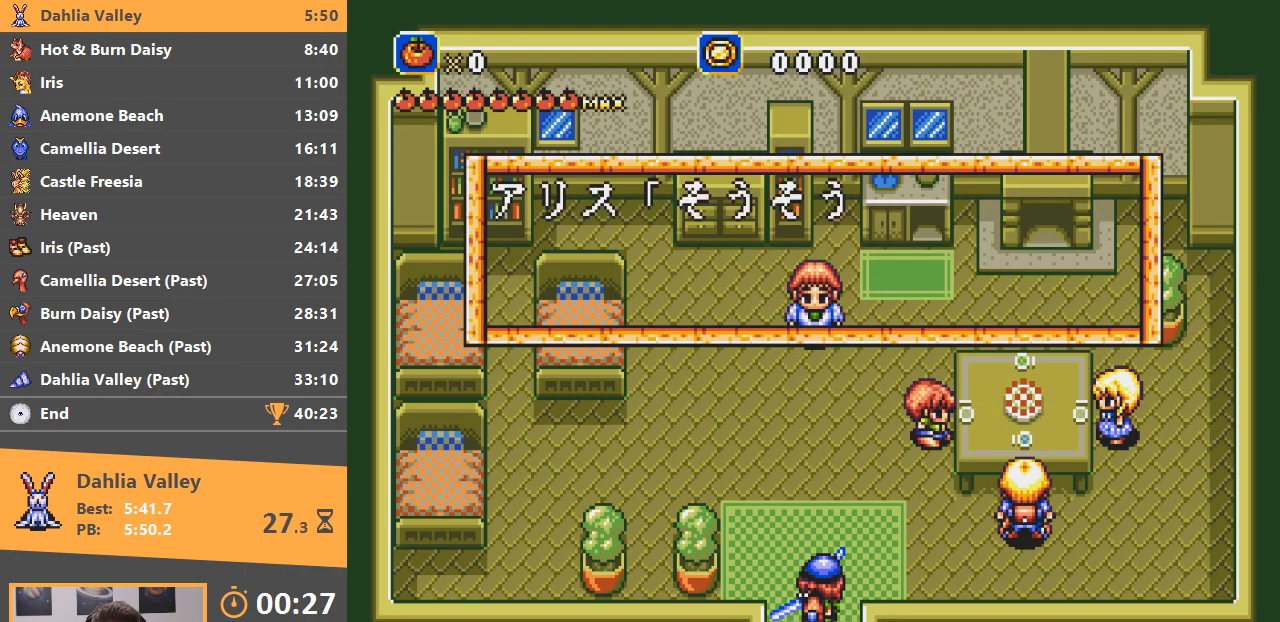
{"dt_ms": 501, "buttons": [], "events": [[34, "A", "up"], [50, "B", "up"], [134, "A", "down"], [134, "B", "down"], [200, "A", "up"], [200, "B", "up"], [250, "A", "down"], [267, "B", "down"], [300, "B", "up"], [334, "A", "up"], [384, "A", "down"], [384, "B", "down"], [451, "A", "up"], [451, "B", "up"]]}
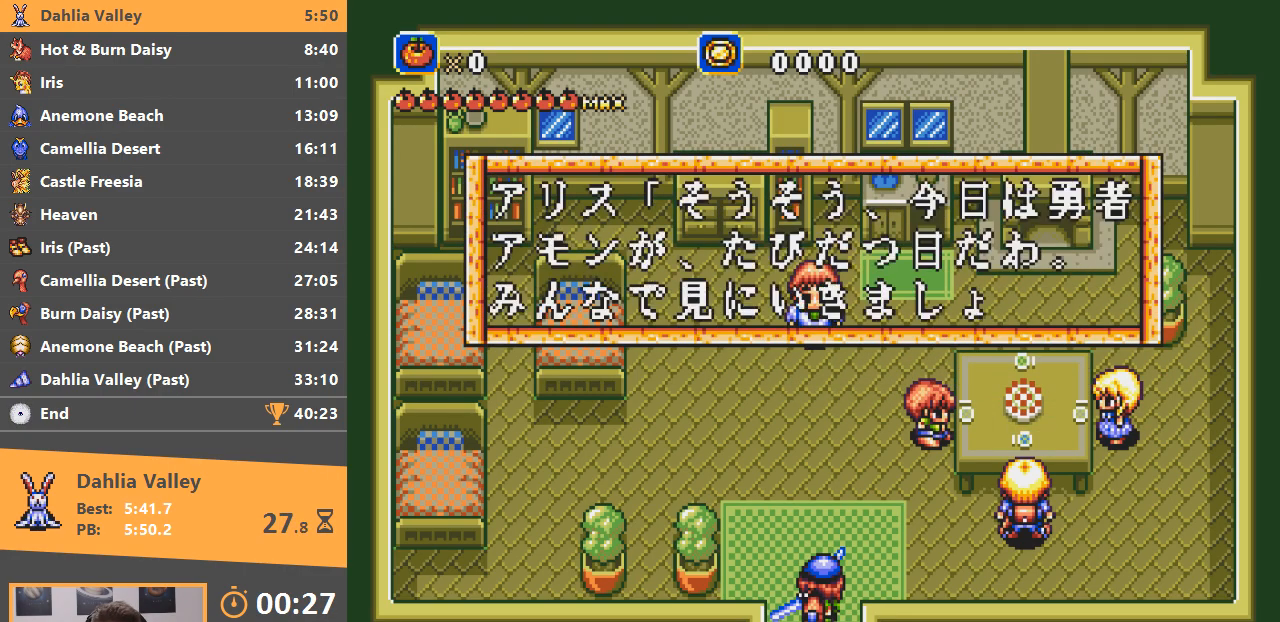
{"dt_ms": 500, "buttons": [], "events": [[16, "A", "down"], [16, "B", "down"], [83, "A", "up"], [83, "B", "up"], [133, "A", "down"], [150, "B", "down"], [217, "A", "up"], [217, "B", "up"], [267, "A", "down"], [283, "B", "down"], [350, "A", "up"], [350, "B", "up"], [400, "A", "down"], [433, "B", "down"], [483, "A", "up"], [483, "B", "up"]]}
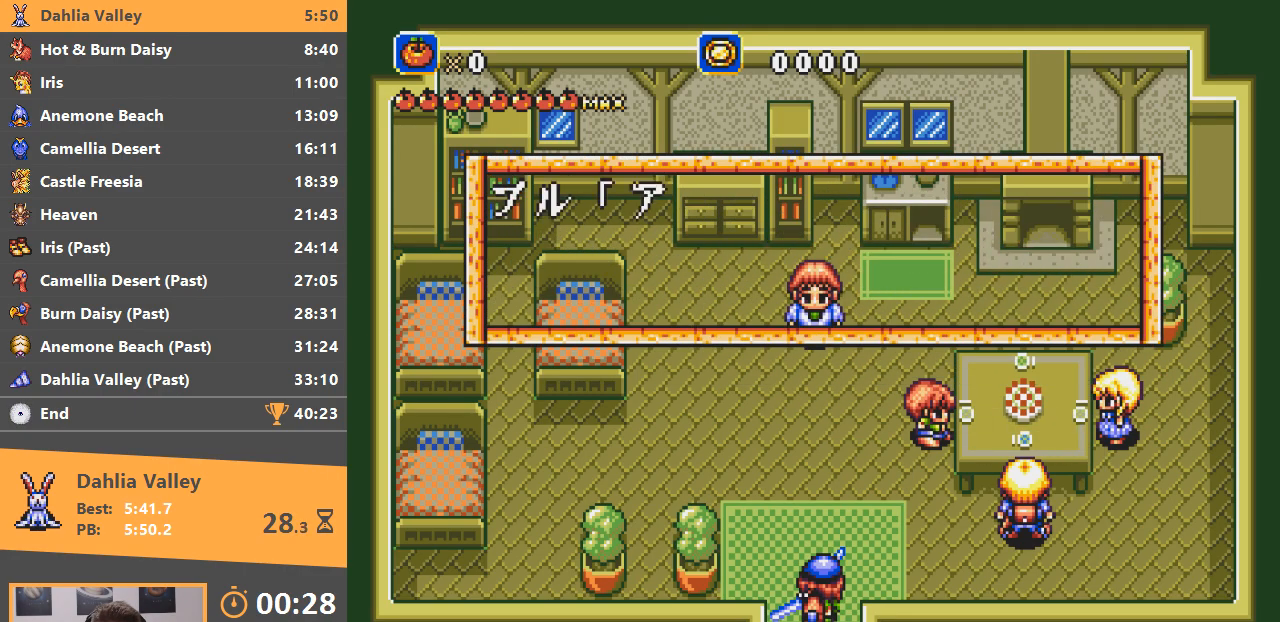
{"dt_ms": 501, "buttons": ["A", "B"], "events": [[50, "A", "down"], [67, "B", "down"], [134, "A", "up"], [134, "B", "up"], [184, "A", "down"], [200, "B", "down"], [267, "A", "up"], [267, "B", "up"], [334, "A", "down"], [334, "B", "down"], [401, "A", "up"], [401, "B", "up"], [451, "A", "down"], [467, "B", "down"]]}
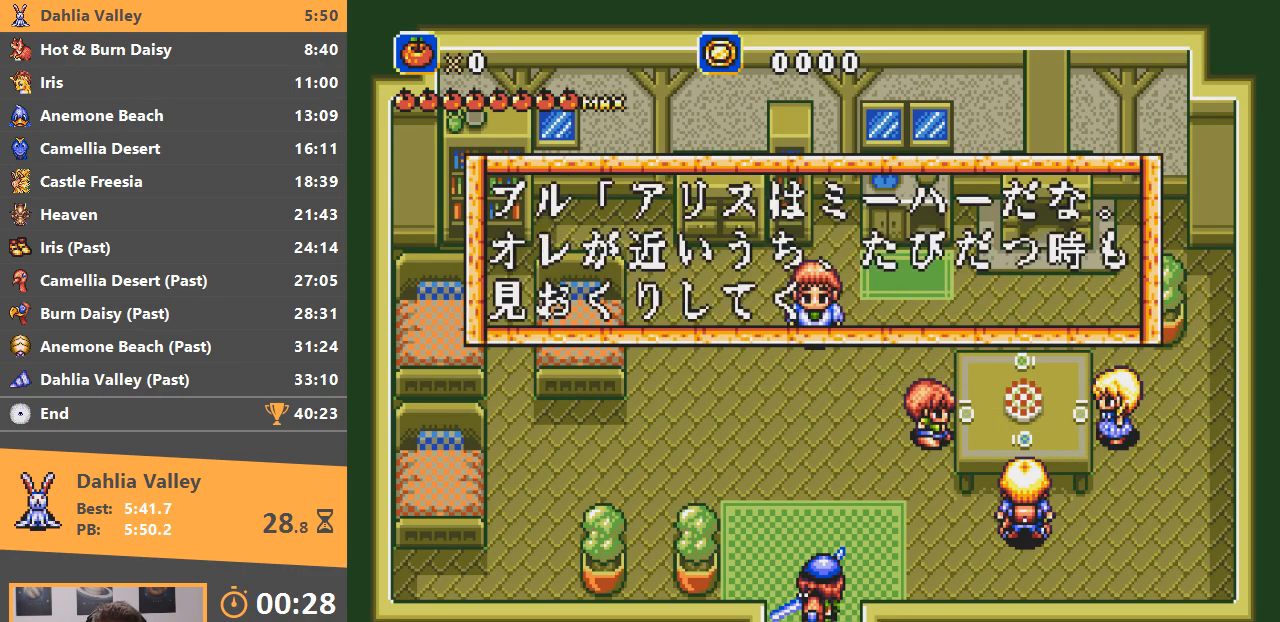
{"dt_ms": 500, "buttons": [], "events": [[33, "A", "up"], [33, "B", "up"], [100, "A", "down"], [100, "B", "down"], [166, "A", "up"], [166, "B", "up"], [233, "A", "down"], [233, "B", "down"], [300, "A", "up"], [333, "B", "up"], [383, "A", "down"], [400, "B", "down"], [467, "A", "up"], [467, "B", "up"]]}
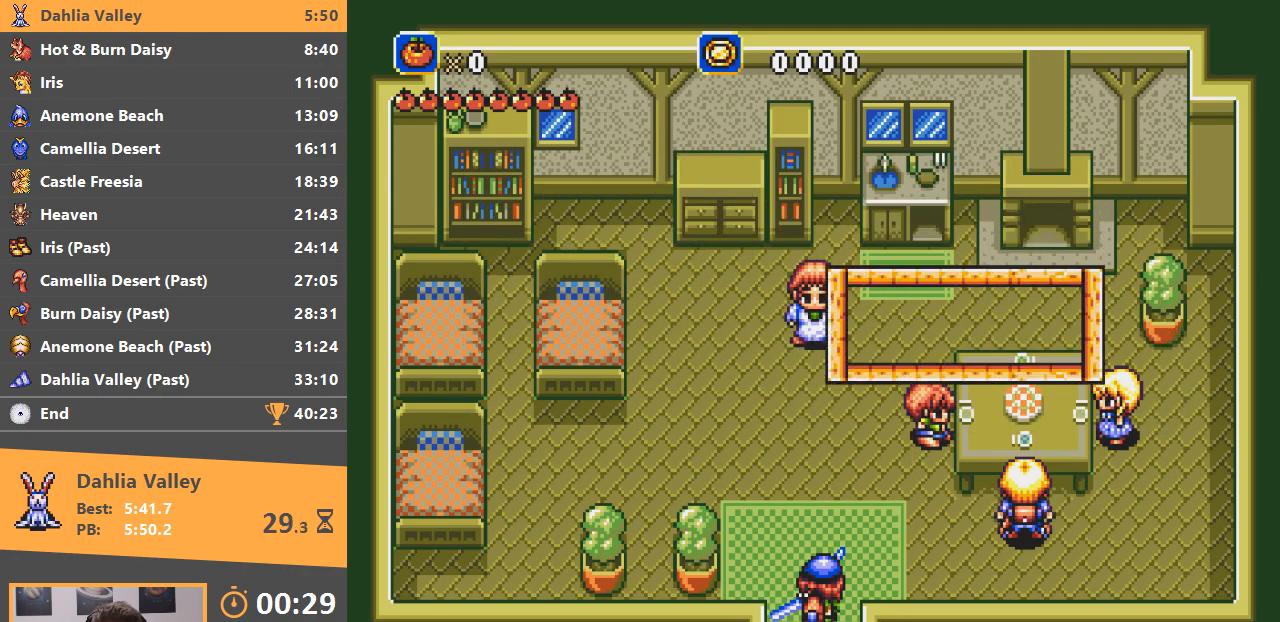
{"dt_ms": 984, "buttons": ["A", "DPAD_DOWN"], "events": [[17, "A", "down"], [34, "B", "down"], [34, "DPAD_DOWN", "down"], [100, "A", "up"], [100, "B", "up"], [150, "A", "down"], [167, "B", "down"], [250, "A", "up"], [250, "B", "up"], [300, "A", "down"], [300, "B", "down"], [384, "A", "up"], [384, "B", "up"], [434, "A", "down"], [451, "B", "down"], [517, "B", "up"], [534, "A", "up"], [584, "A", "down"], [601, "B", "down"], [651, "B", "up"], [684, "A", "up"], [701, "A", "down"], [734, "B", "down"], [784, "B", "up"], [801, "A", "up"], [851, "A", "down"], [884, "B", "down"], [934, "A", "up"], [934, "B", "up"], [984, "A", "down"]]}
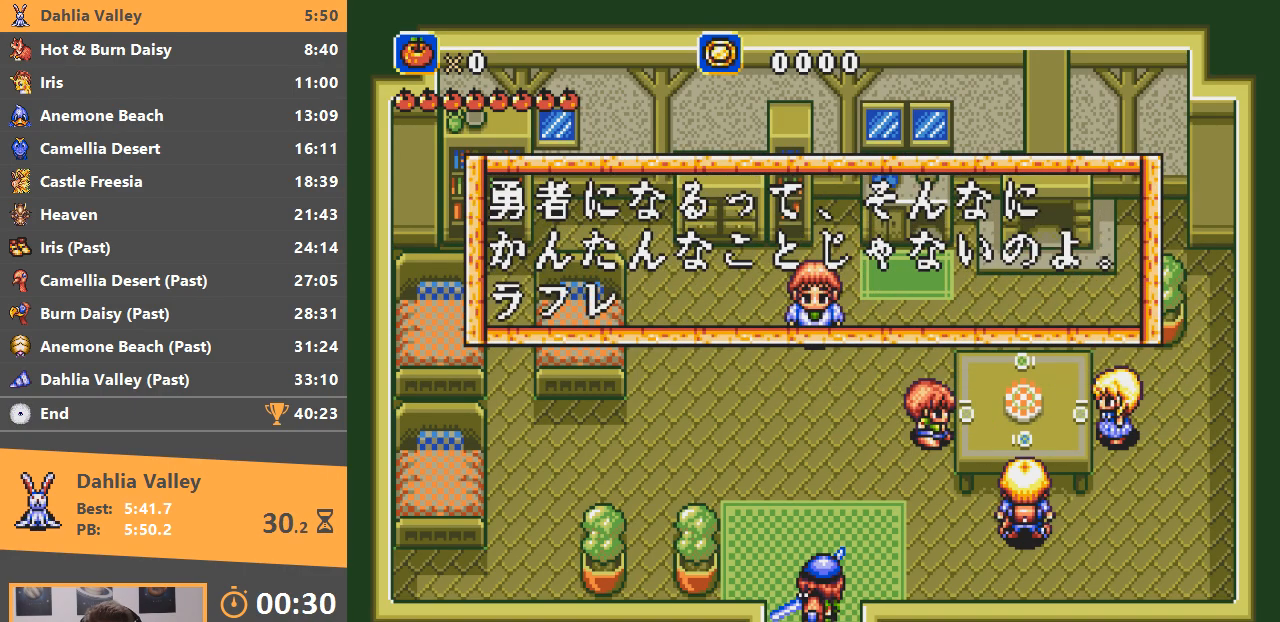
{"dt_ms": 501, "buttons": ["A", "DPAD_DOWN"], "events": [[17, "B", "down"], [84, "A", "up"], [84, "B", "up"], [151, "A", "down"], [151, "B", "down"], [201, "B", "up"], [217, "A", "up"], [284, "A", "down"], [284, "B", "down"], [351, "A", "up"], [351, "B", "up"], [434, "A", "down"], [434, "B", "down"], [501, "B", "up"]]}
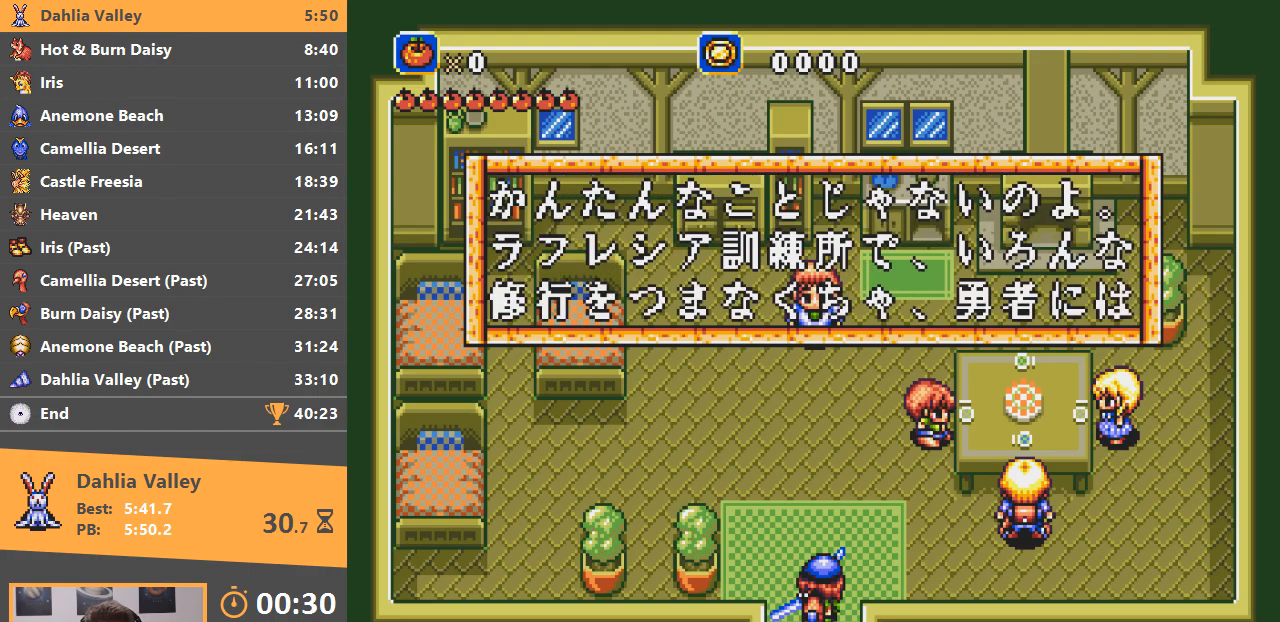
{"dt_ms": 500, "buttons": ["A", "DPAD_DOWN"], "events": [[17, "A", "up"], [67, "A", "down"], [83, "B", "down"], [150, "A", "up"], [150, "B", "up"], [217, "A", "down"], [217, "B", "down"], [267, "B", "up"], [300, "A", "up"], [367, "A", "down"], [367, "B", "down"], [434, "A", "up"], [434, "B", "up"], [500, "A", "down"]]}
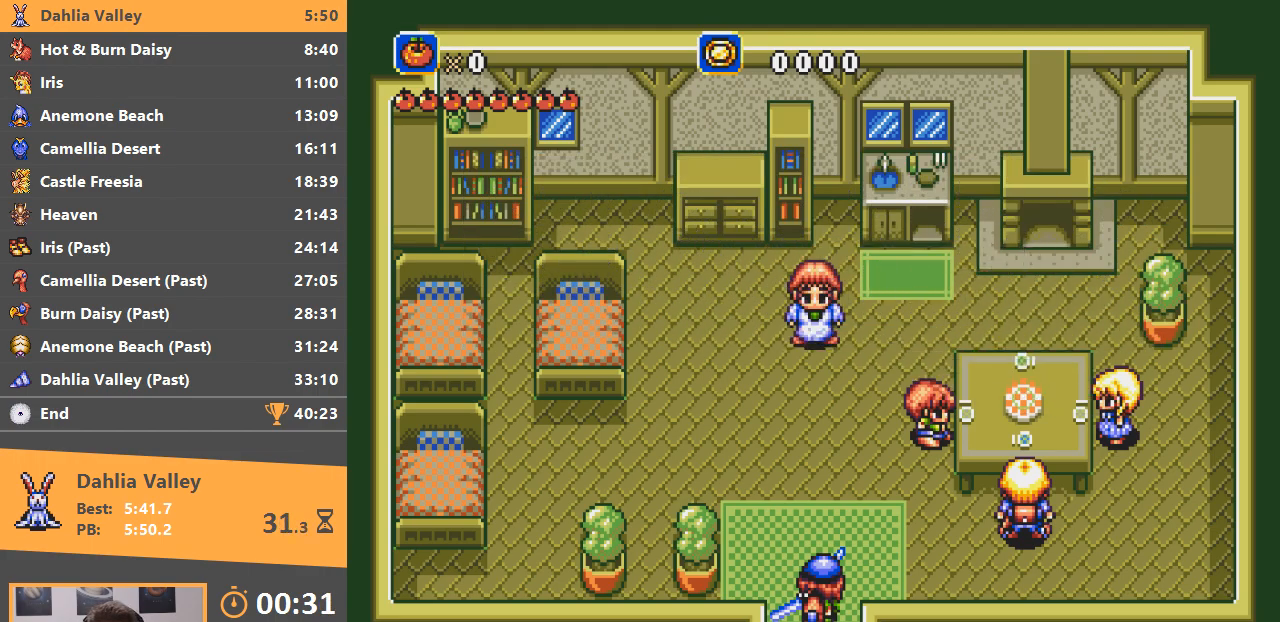
{"dt_ms": 501, "buttons": ["DPAD_DOWN"], "events": [[17, "B", "down"], [84, "A", "up"], [101, "B", "up"], [151, "A", "down"], [151, "B", "down"], [217, "A", "up"], [217, "B", "up"], [301, "A", "down"], [301, "B", "down"], [351, "A", "up"], [351, "B", "up"], [451, "A", "down"], [451, "B", "down"], [501, "A", "up"], [501, "B", "up"]]}
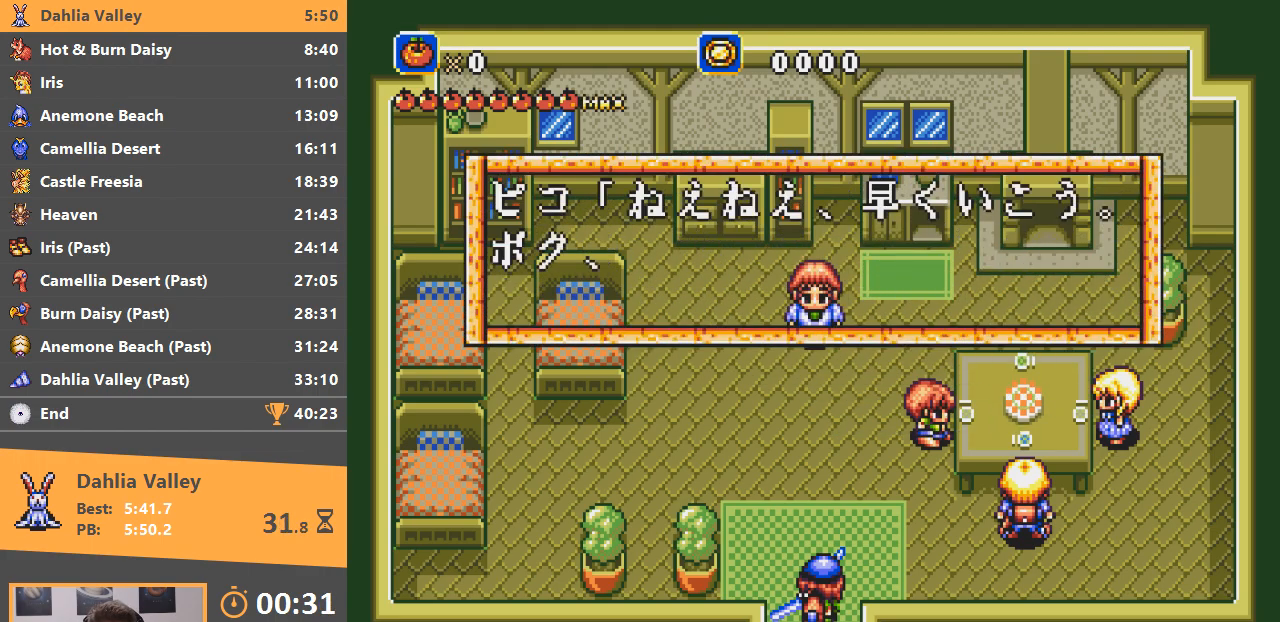
{"dt_ms": 500, "buttons": ["A", "DPAD_DOWN"], "events": [[67, "A", "down"], [100, "B", "down"], [150, "A", "up"], [150, "B", "up"], [200, "A", "down"], [250, "B", "down"], [267, "A", "up"], [300, "B", "up"], [334, "A", "down"], [367, "B", "down"], [417, "A", "up"], [434, "B", "up"], [484, "A", "down"]]}
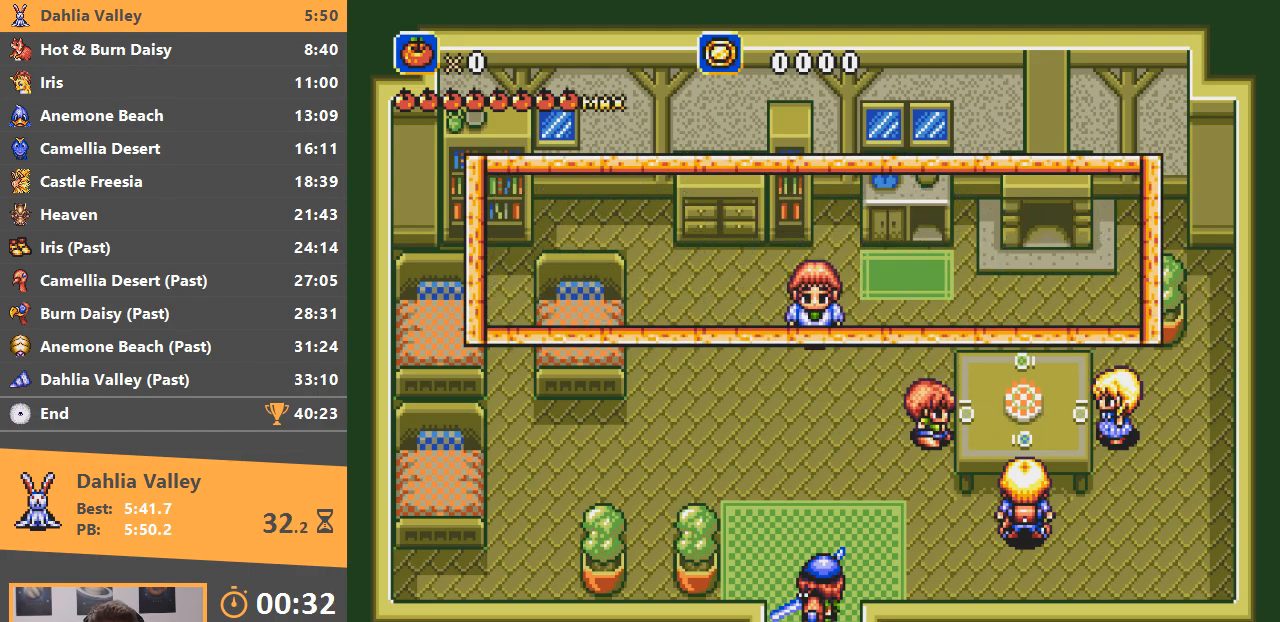
{"dt_ms": 501, "buttons": ["DPAD_DOWN"], "events": [[17, "B", "down"], [50, "B", "up"], [67, "A", "up"], [134, "A", "down"], [167, "A", "up"], [167, "B", "down"], [217, "B", "up"], [284, "A", "down"], [317, "B", "down"], [334, "A", "up"], [351, "B", "up"], [418, "A", "down"], [451, "B", "down"], [484, "A", "up"], [484, "B", "up"]]}
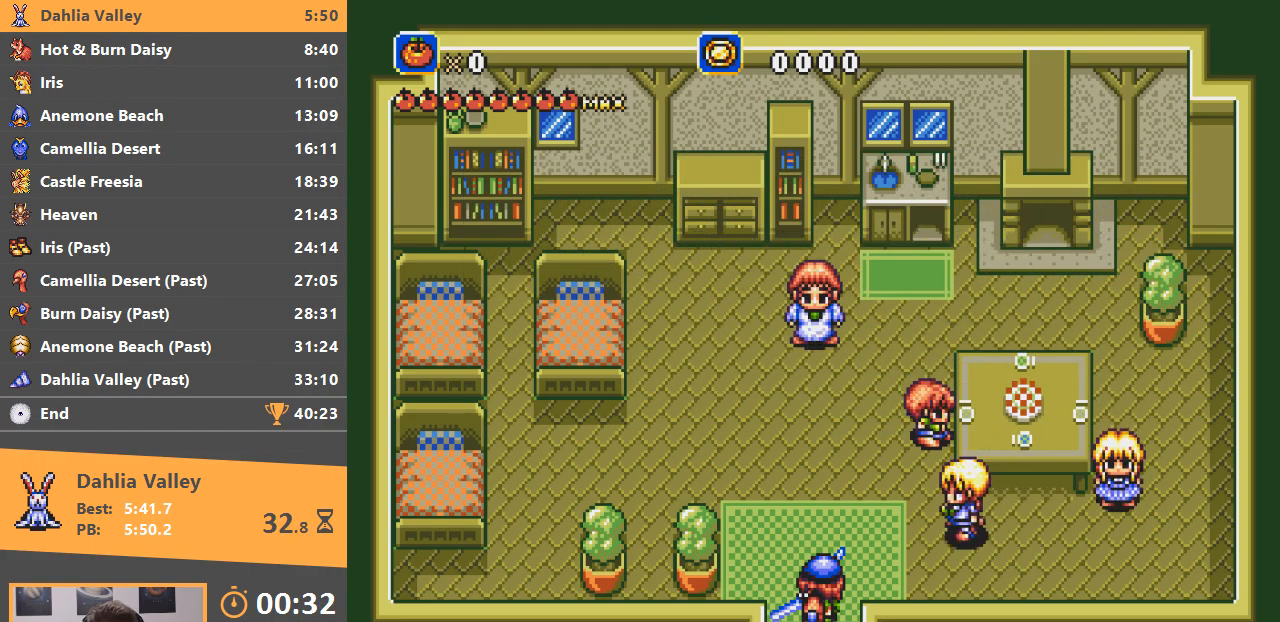
{"dt_ms": 500, "buttons": ["DPAD_DOWN"], "events": [[50, "A", "down"], [67, "B", "down"], [117, "A", "up"], [150, "B", "up"]]}
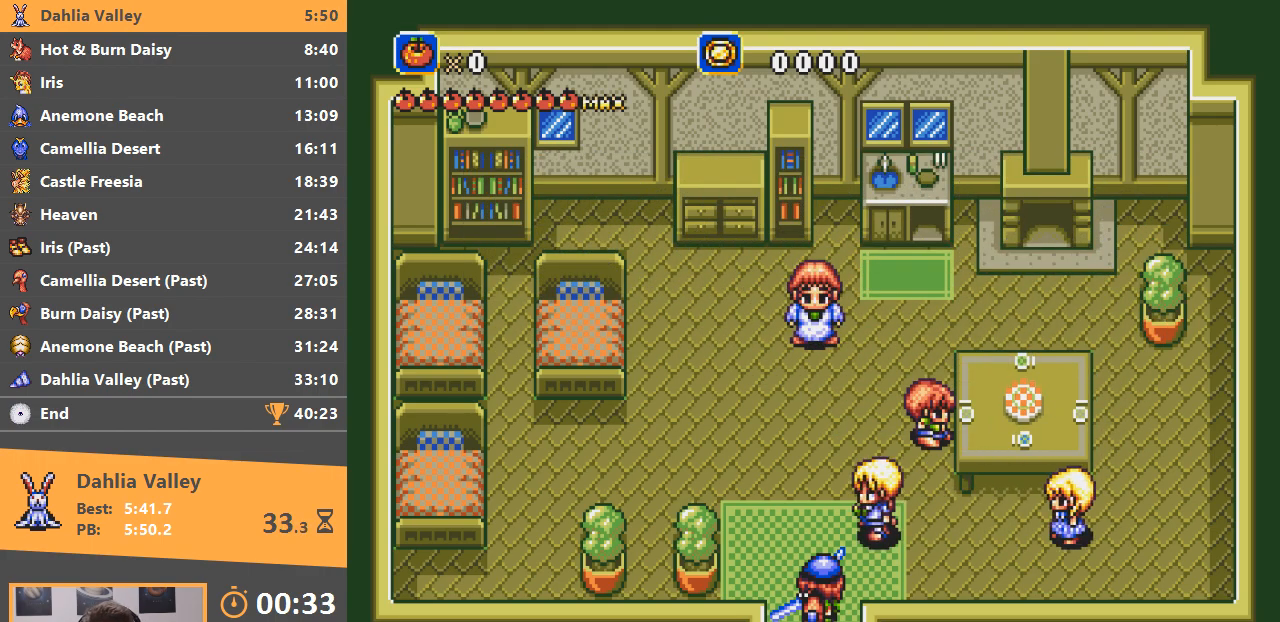
{"dt_ms": 501, "buttons": ["DPAD_DOWN"], "events": []}
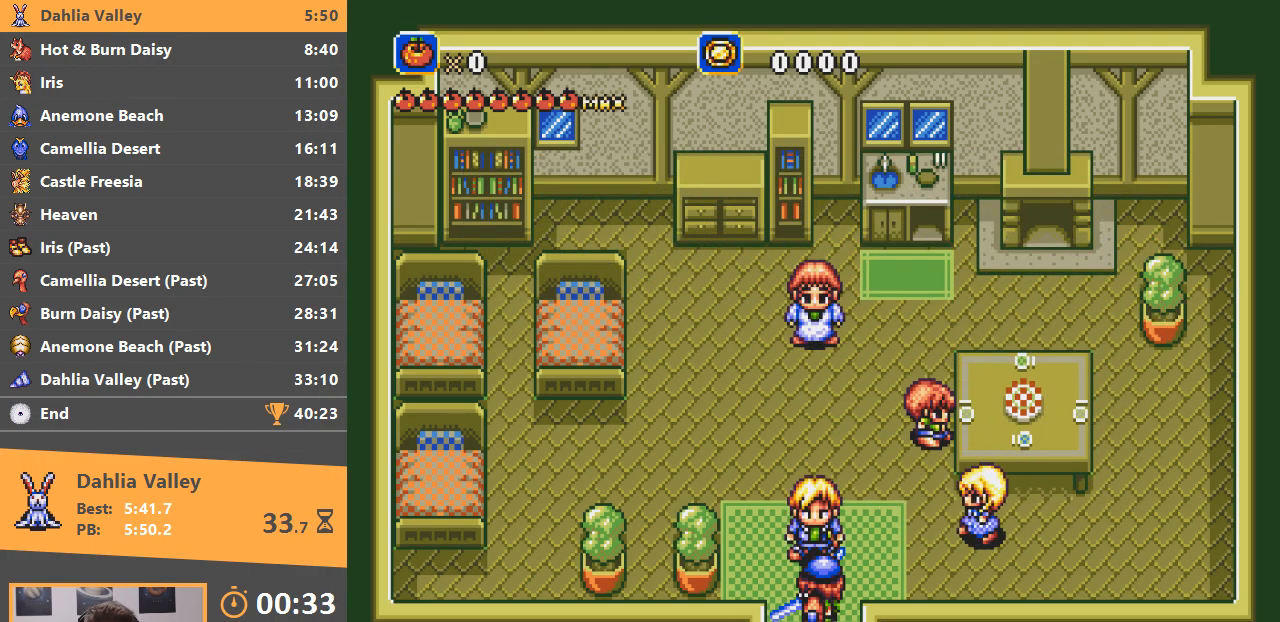
{"dt_ms": 500, "buttons": ["DPAD_DOWN"], "events": []}
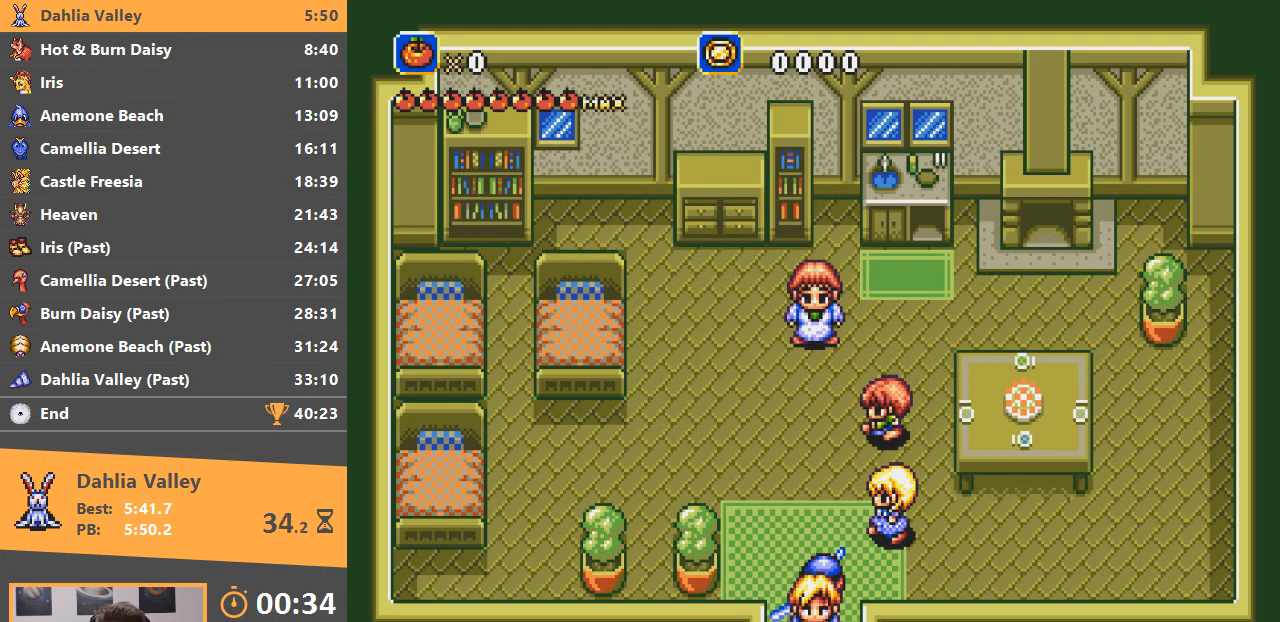
{"dt_ms": 501, "buttons": ["DPAD_DOWN"], "events": []}
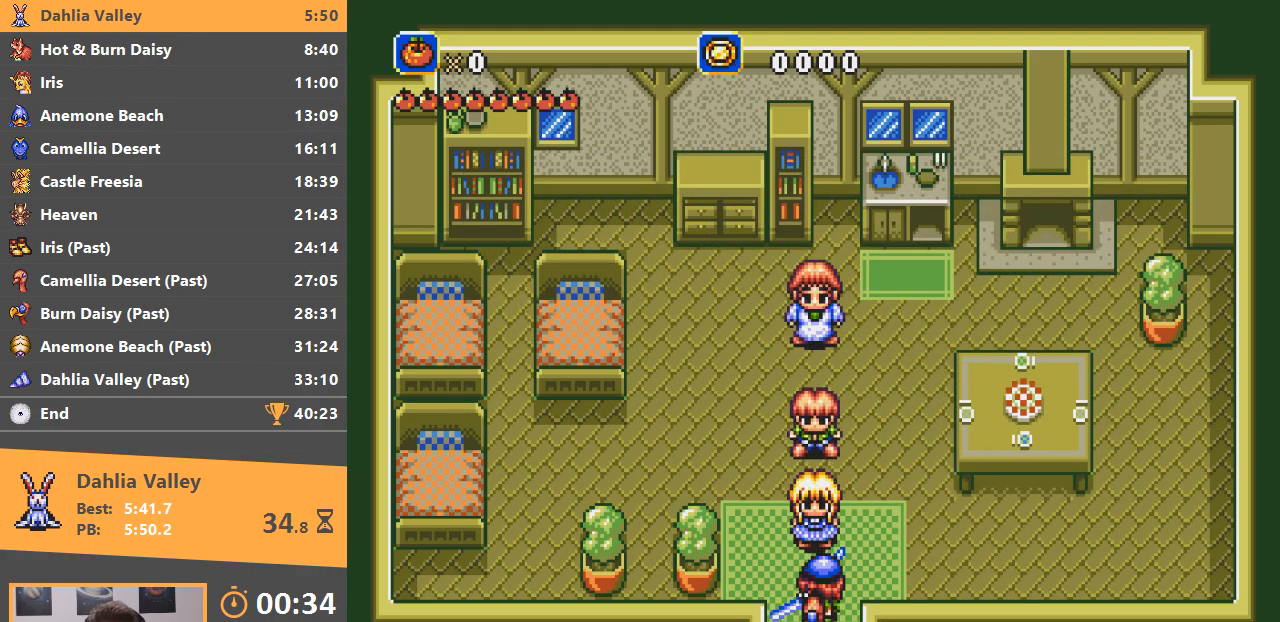
{"dt_ms": 500, "buttons": ["DPAD_DOWN"], "events": []}
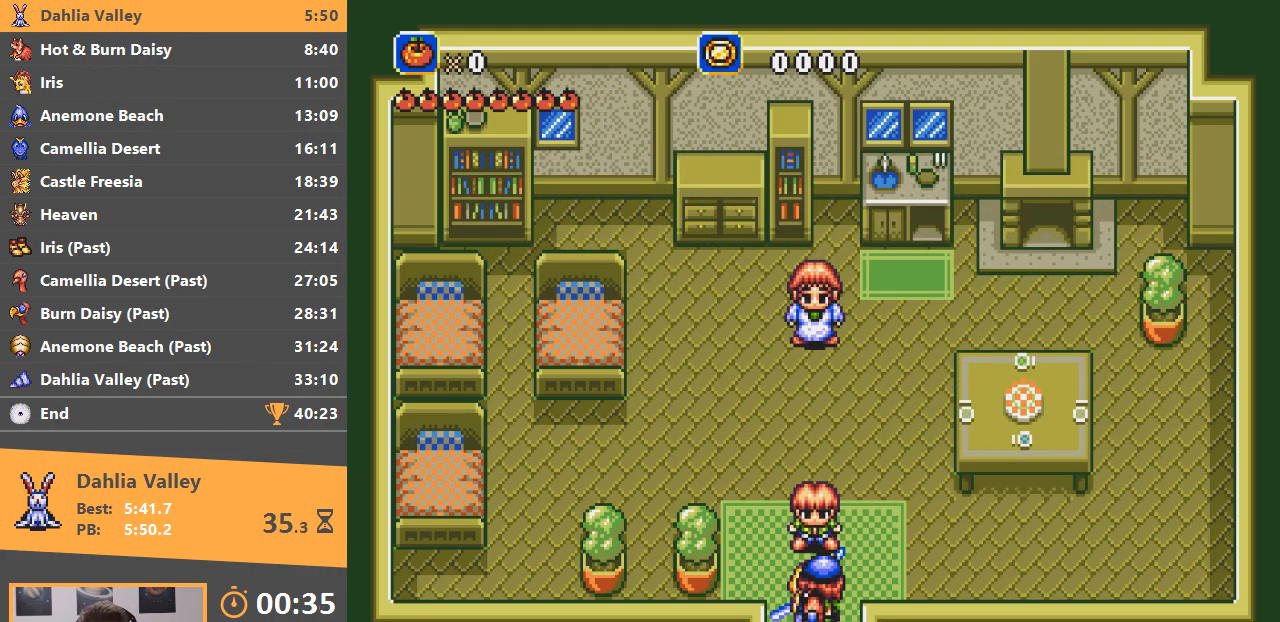
{"dt_ms": 501, "buttons": ["DPAD_DOWN"], "events": []}
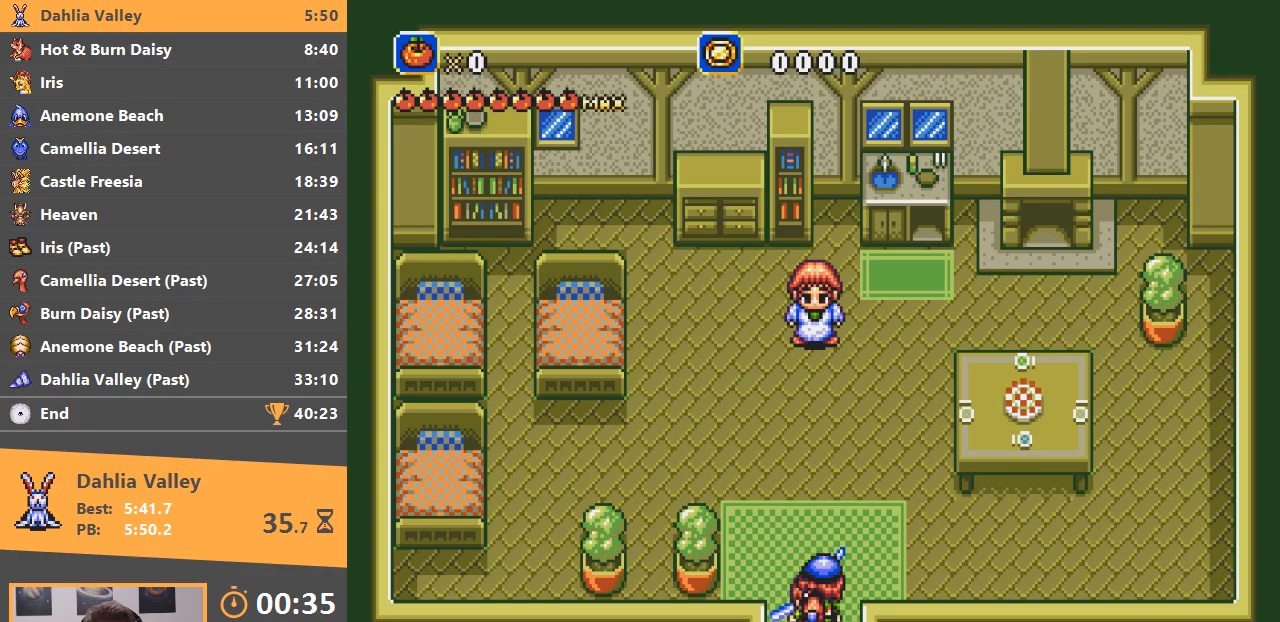
{"dt_ms": 500, "buttons": ["DPAD_DOWN"], "events": []}
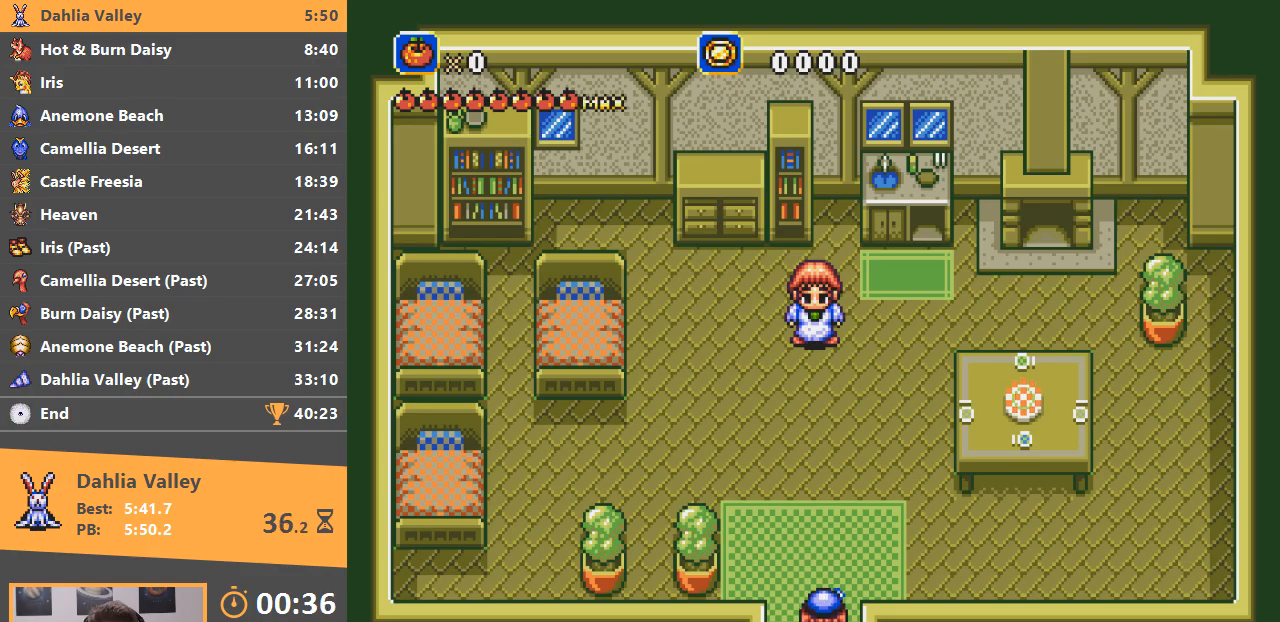
{"dt_ms": 501, "buttons": ["DPAD_DOWN"], "events": []}
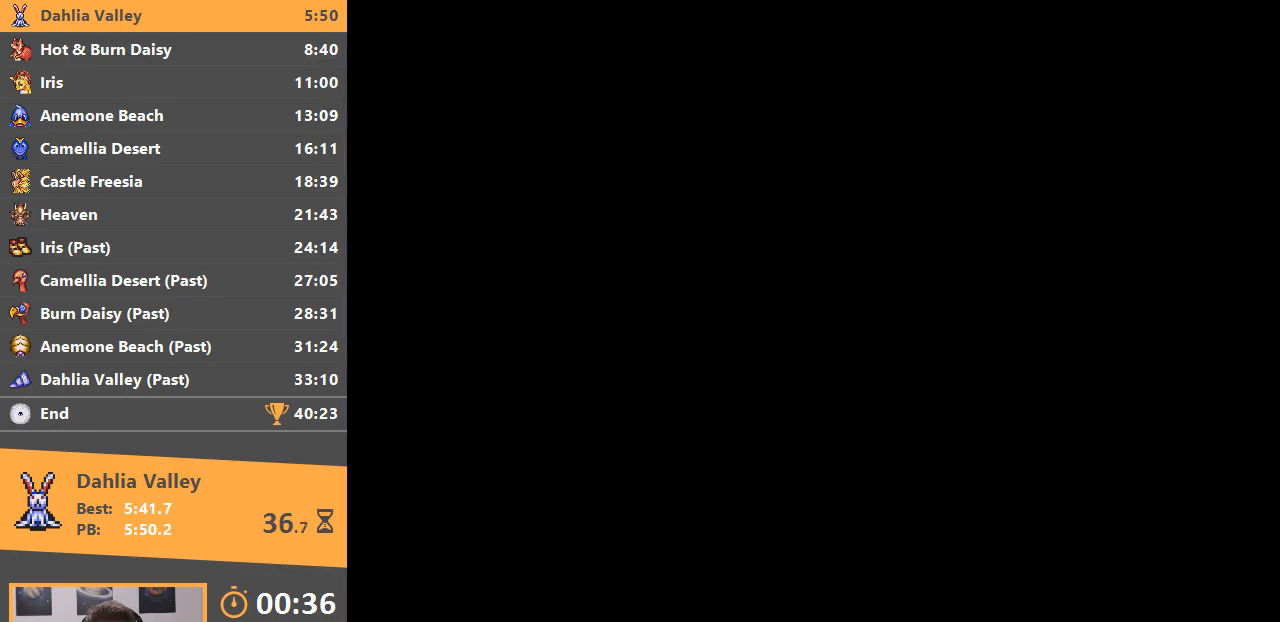
{"dt_ms": 500, "buttons": ["DPAD_DOWN"], "events": []}
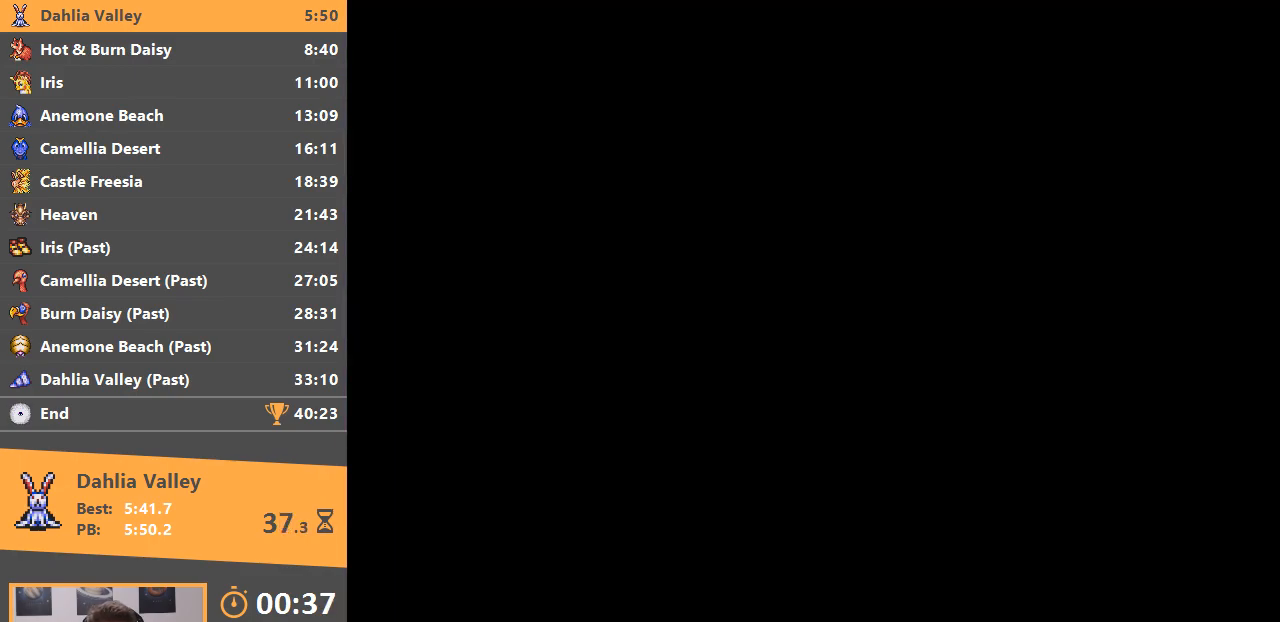
{"dt_ms": 501, "buttons": ["DPAD_DOWN"], "events": []}
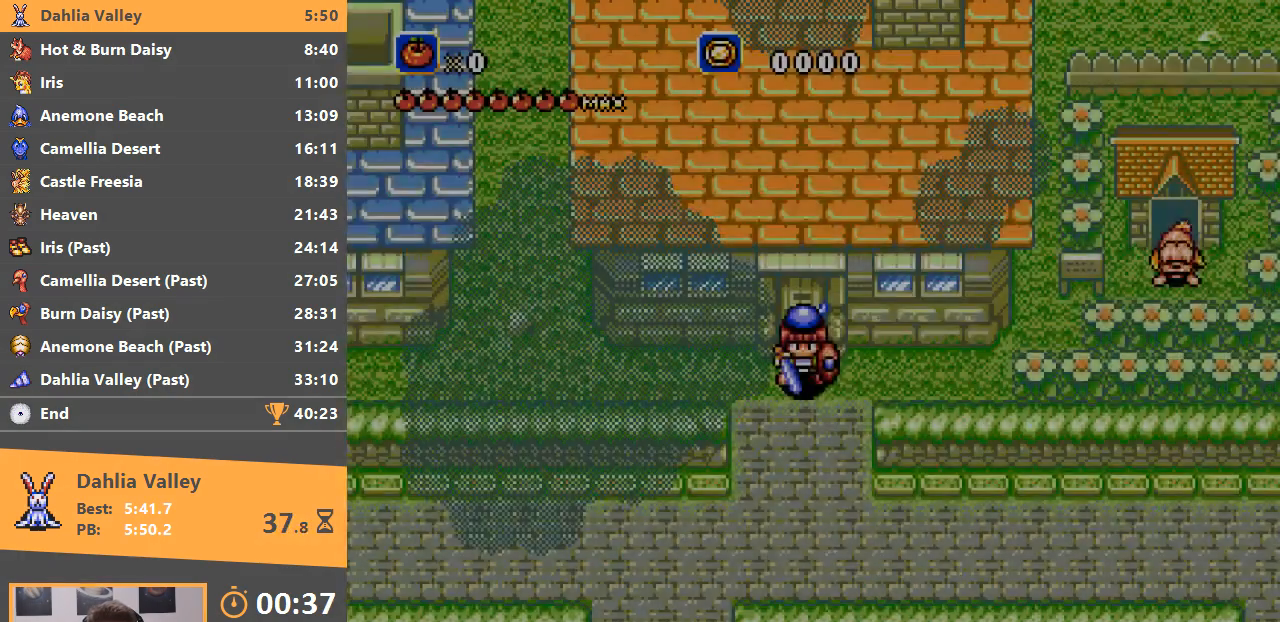
{"dt_ms": 500, "buttons": ["DPAD_DOWN"], "events": []}
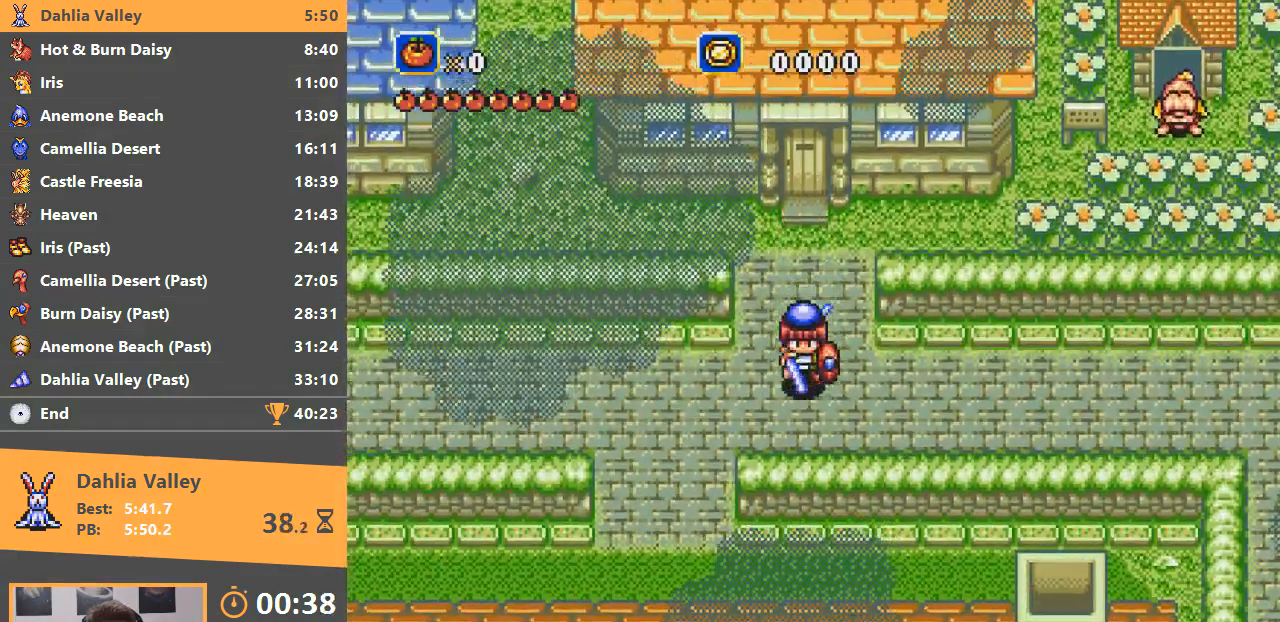
{"dt_ms": 501, "buttons": [], "events": [[334, "DPAD_DOWN", "up"]]}